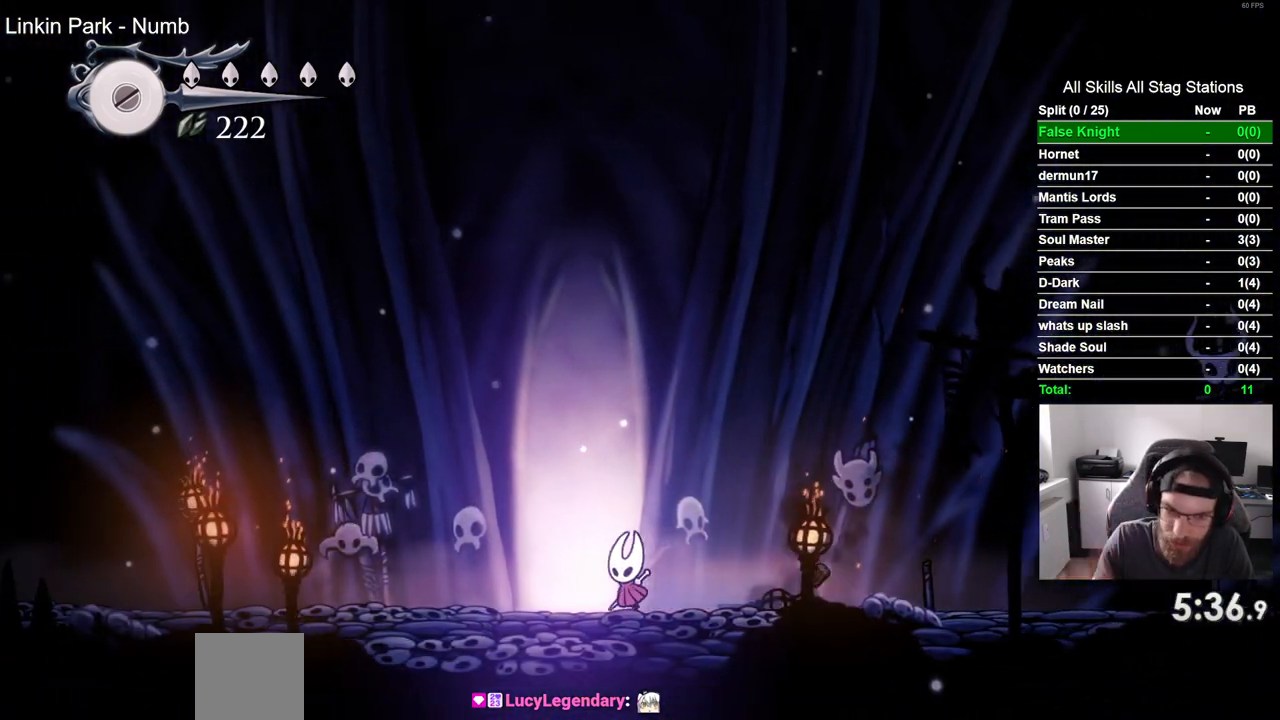
Gameplay with a controller (PlayStation layout); each line is a JSON object with the inputs held at the frame after it. "events" lists button and stick changes between this image and that frame as [ms after this image, input, new state], when the widget could be followed in between.
{"buttons": [], "left_stick": "center", "right_stick": "center", "events": [[133, "DPAD_LEFT", "up"], [133, "DPAD_UP", "down"], [167, "DPAD_UP", "up"], [217, "DPAD_UP", "down"], [383, "DPAD_UP", "up"]]}
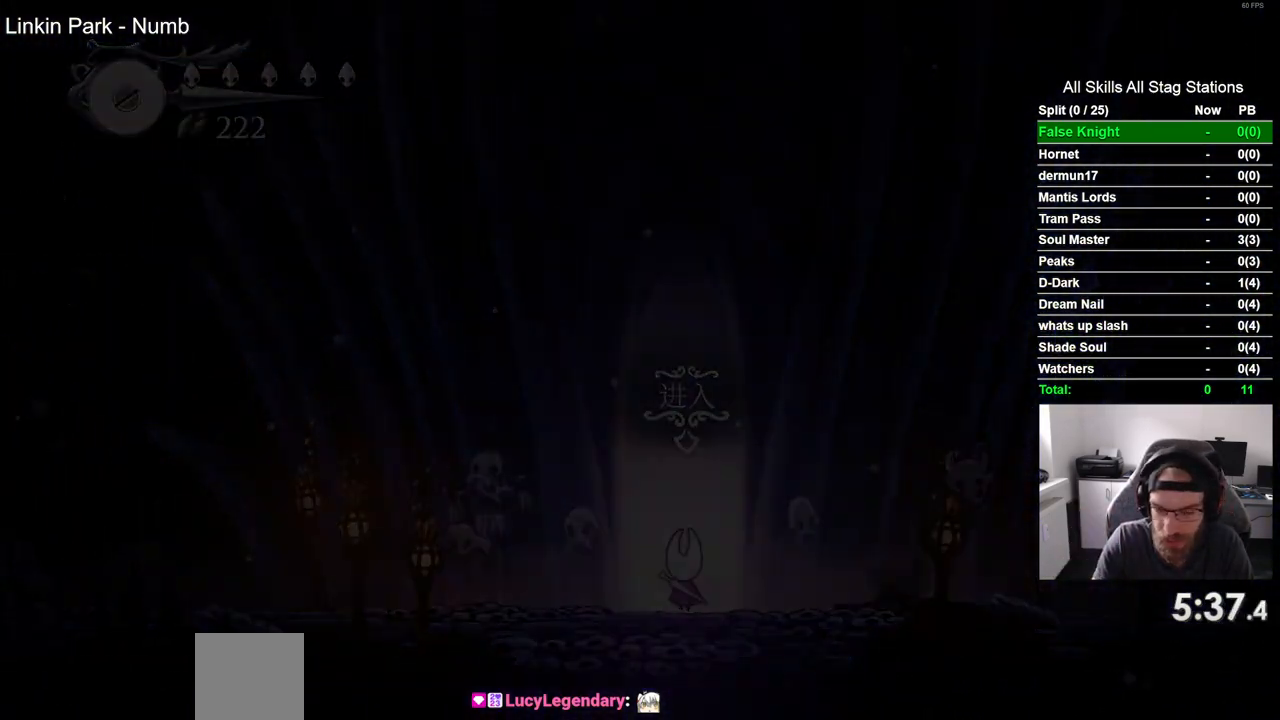
{"buttons": [], "left_stick": "center", "right_stick": "center", "events": []}
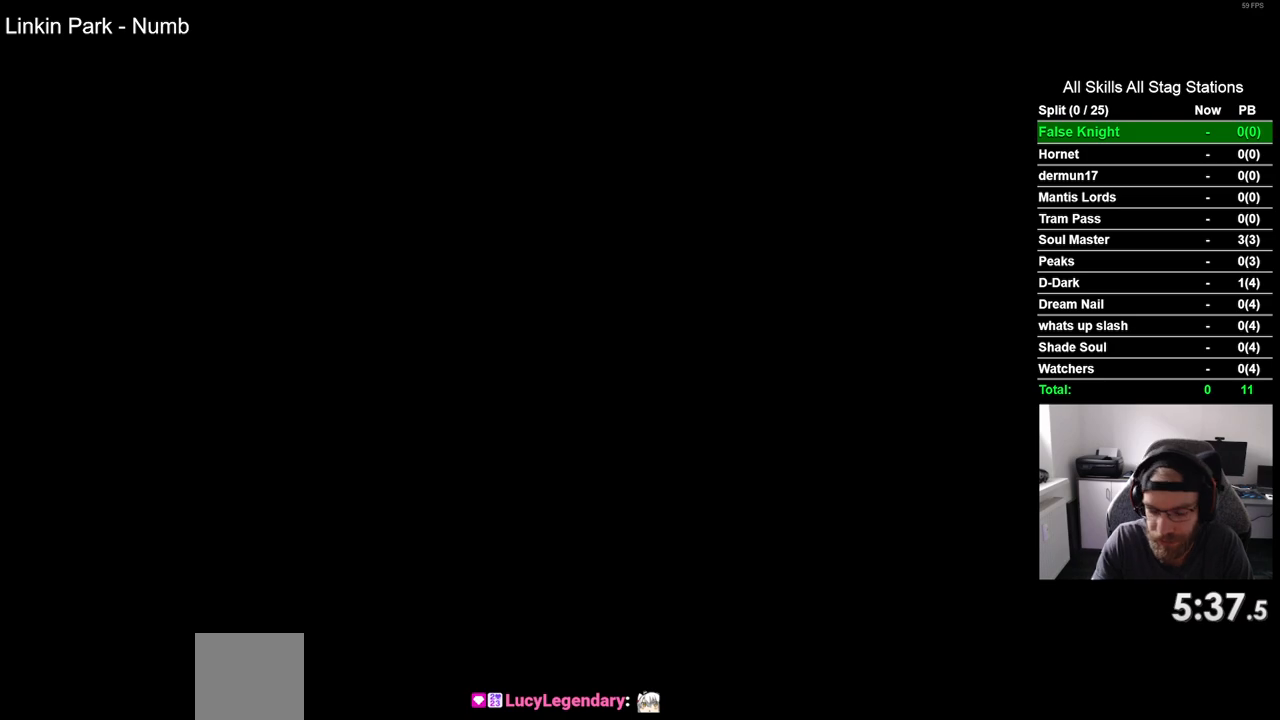
{"buttons": [], "left_stick": "center", "right_stick": "center", "events": []}
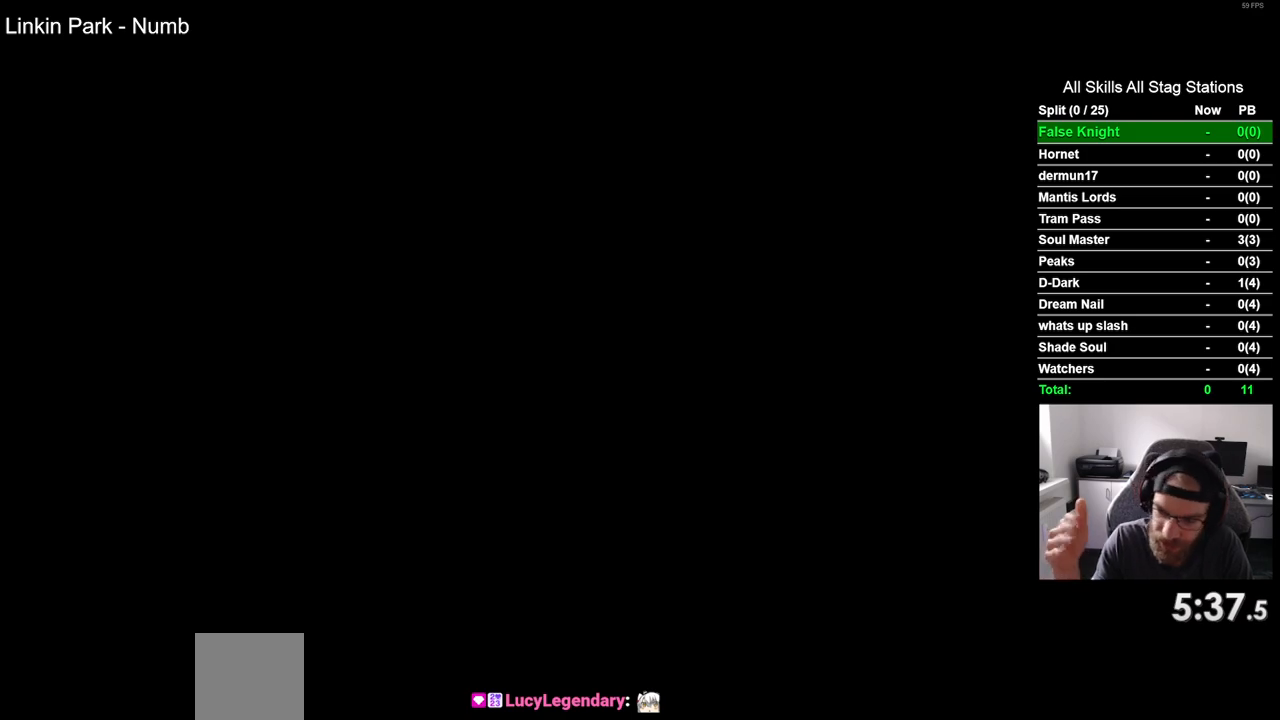
{"buttons": [], "left_stick": "center", "right_stick": "center", "events": []}
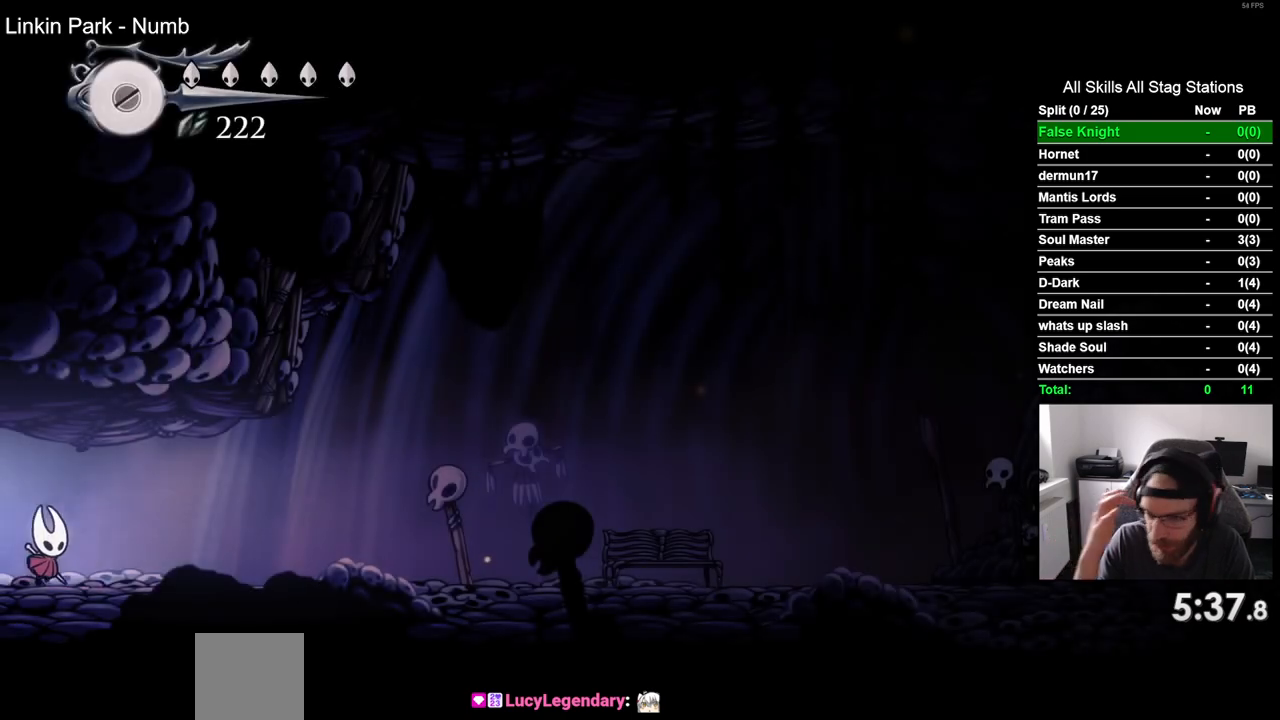
{"buttons": ["DPAD_RIGHT"], "left_stick": "center", "right_stick": "center", "events": [[33, "DPAD_RIGHT", "down"]]}
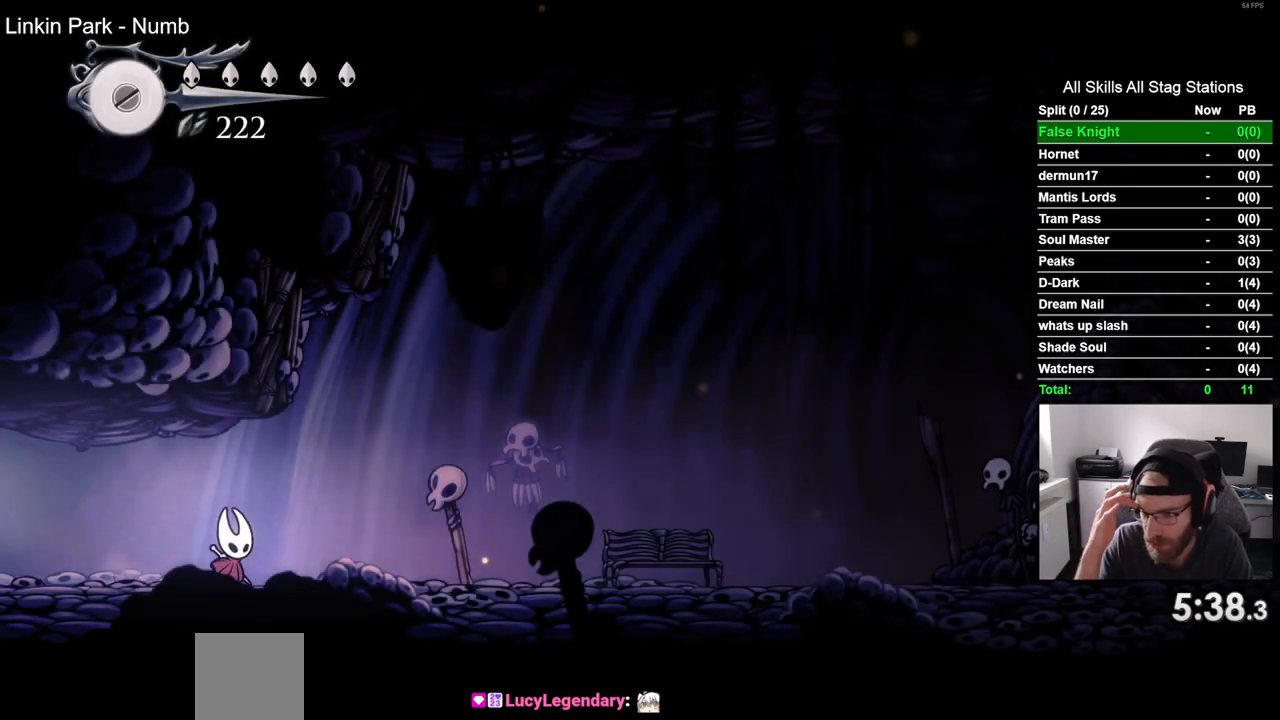
{"buttons": ["DPAD_RIGHT"], "left_stick": "center", "right_stick": "center", "events": []}
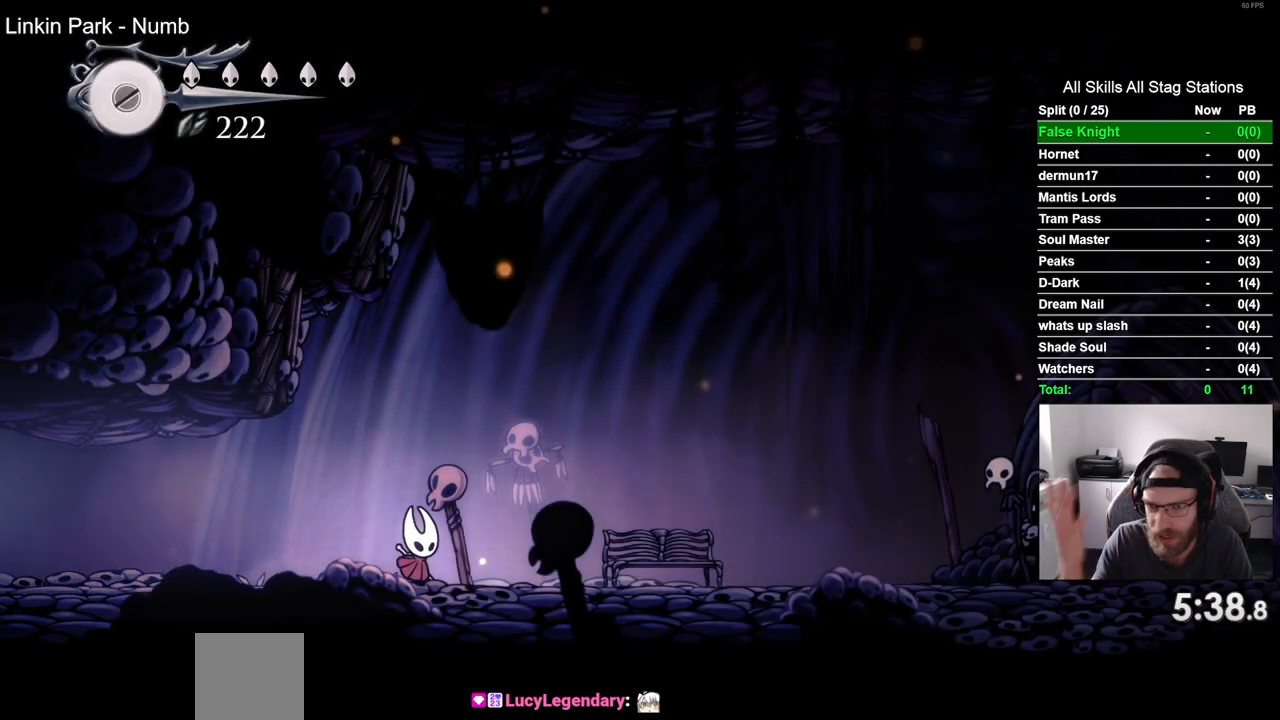
{"buttons": ["DPAD_RIGHT"], "left_stick": "center", "right_stick": "center", "events": []}
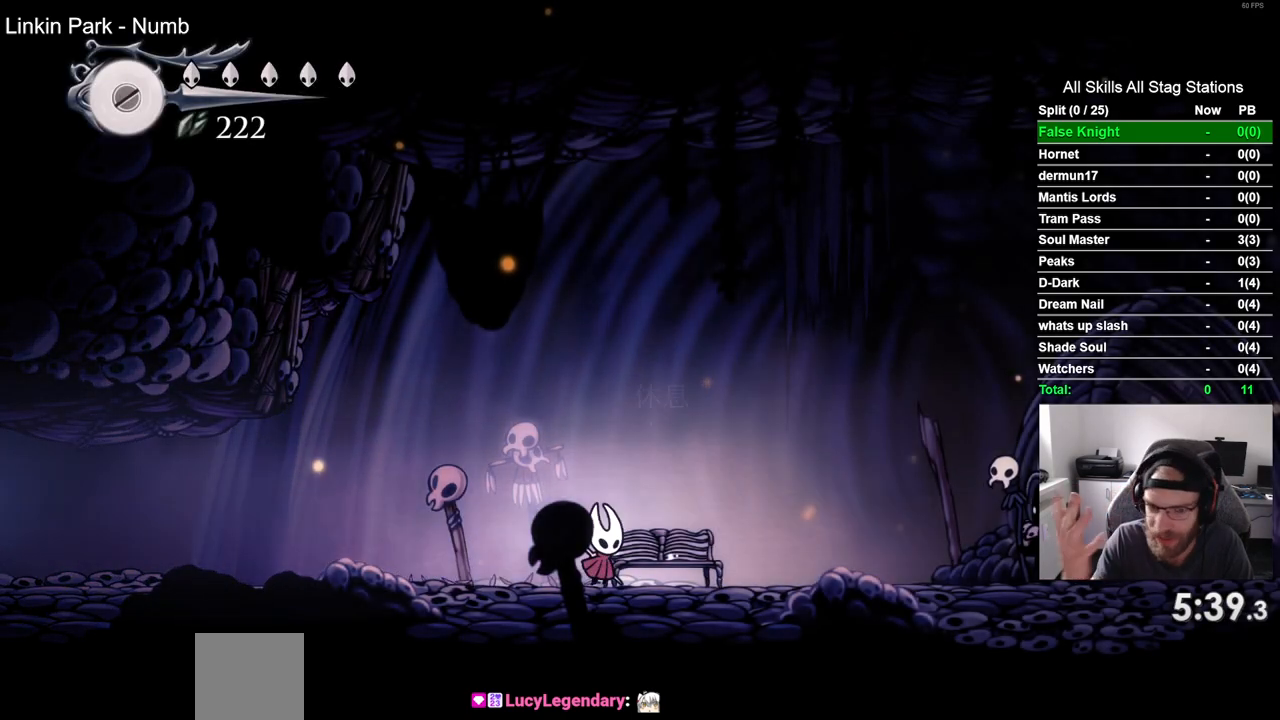
{"buttons": ["DPAD_RIGHT"], "left_stick": "center", "right_stick": "center", "events": []}
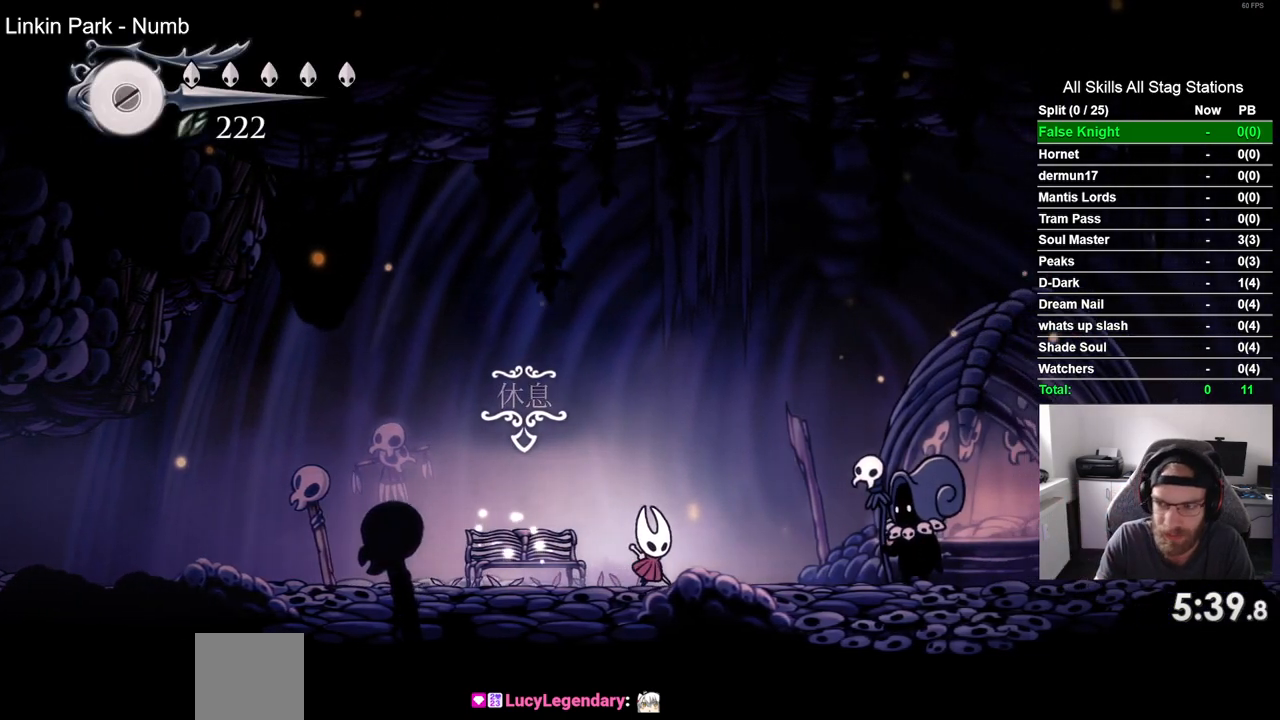
{"buttons": [], "left_stick": "center", "right_stick": "center", "events": [[417, "DPAD_RIGHT", "up"]]}
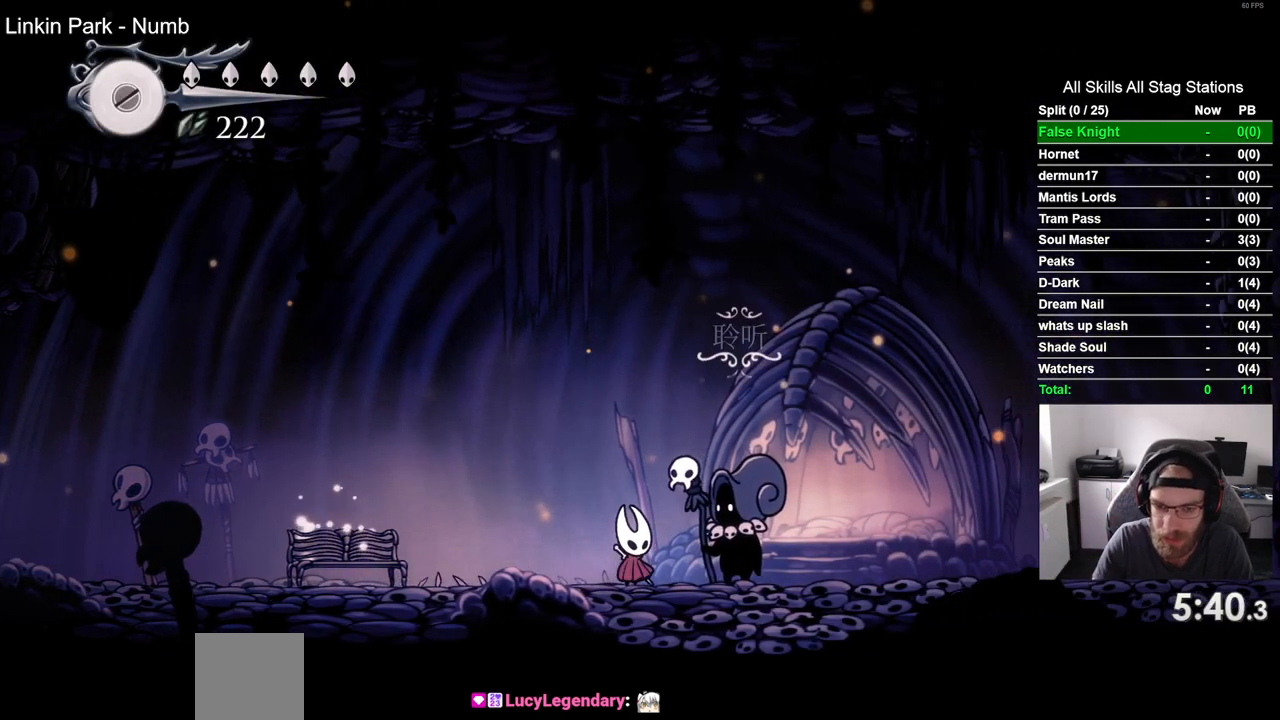
{"buttons": [], "left_stick": "center", "right_stick": "center", "events": [[200, "DPAD_UP", "down"], [333, "DPAD_UP", "up"]]}
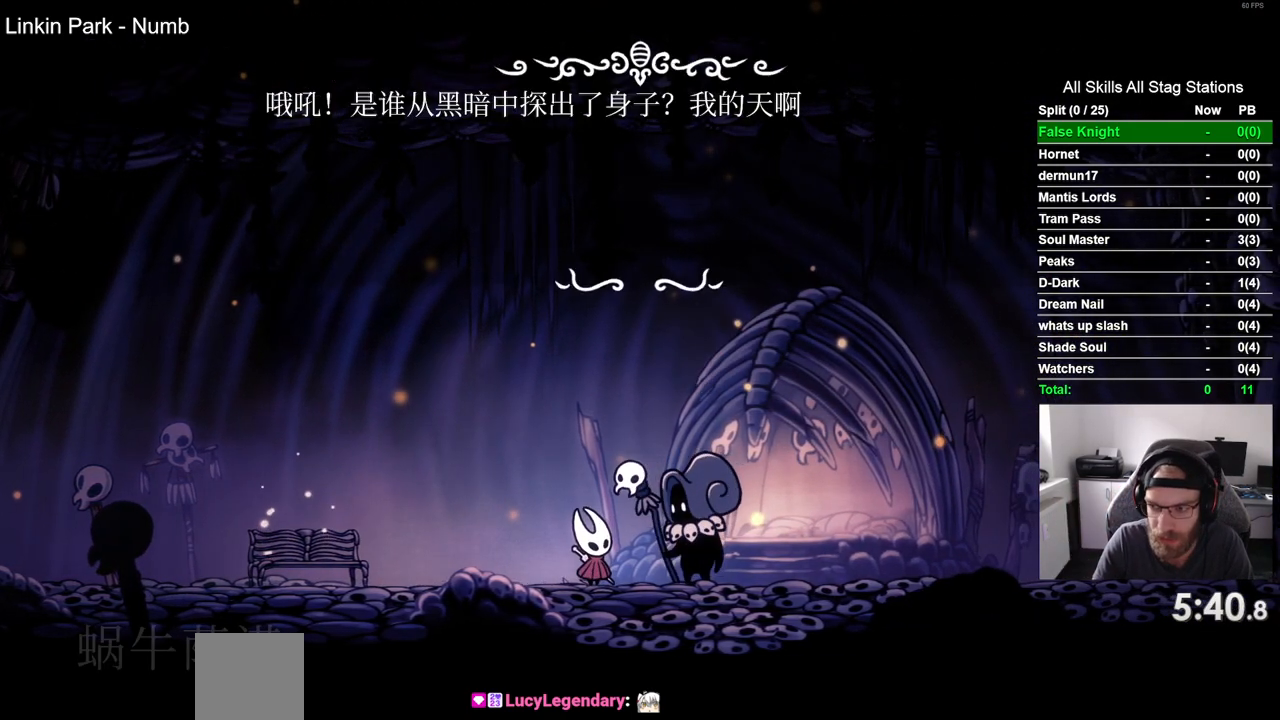
{"buttons": [], "left_stick": "center", "right_stick": "center", "events": [[117, "CROSS", "down"], [250, "CROSS", "up"], [333, "CROSS", "down"], [433, "CROSS", "up"]]}
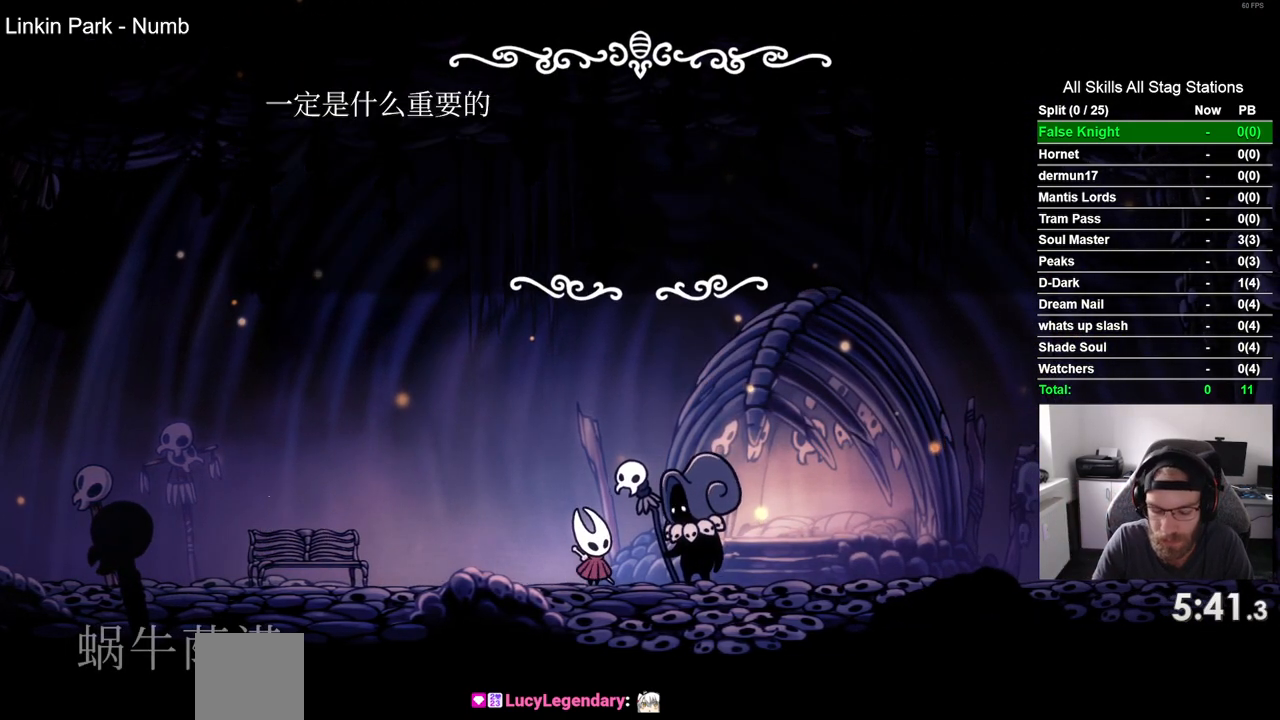
{"buttons": [], "left_stick": "center", "right_stick": "center", "events": [[33, "CROSS", "down"], [300, "CROSS", "up"], [400, "CROSS", "down"], [500, "CROSS", "up"]]}
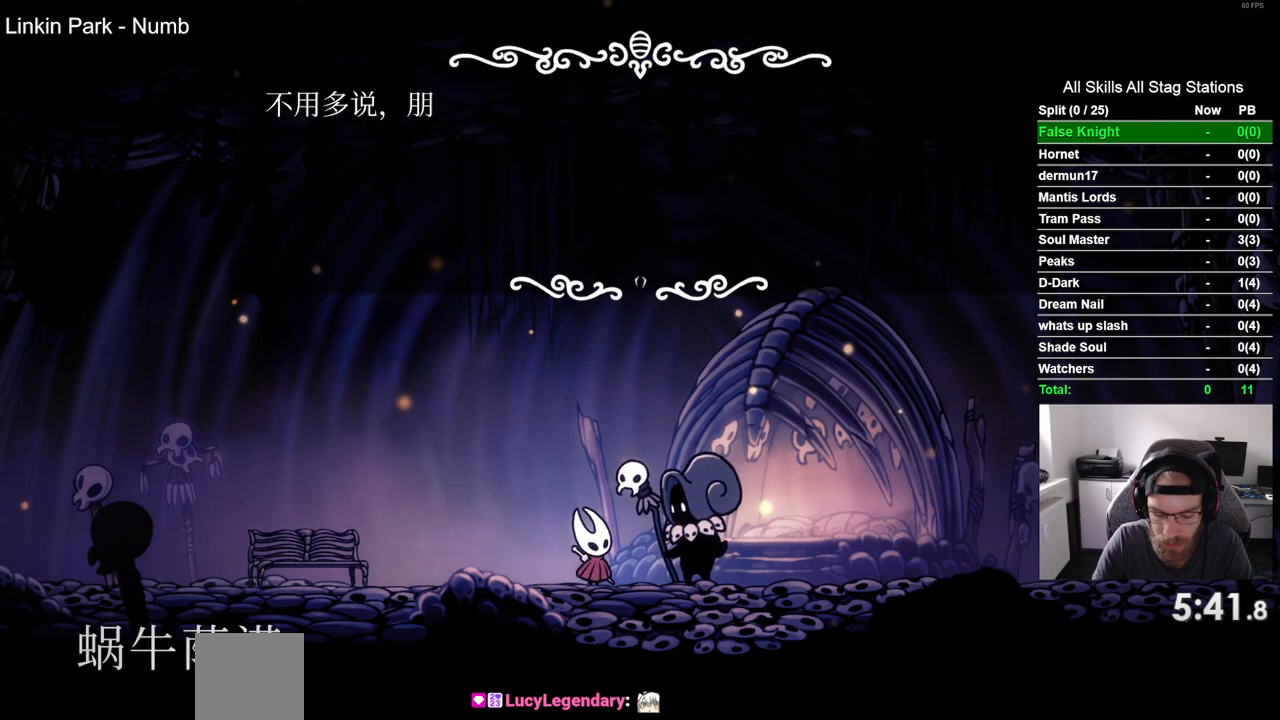
{"buttons": ["CROSS"], "left_stick": "center", "right_stick": "center", "events": [[100, "CROSS", "down"], [200, "CROSS", "up"], [300, "CROSS", "down"], [400, "CROSS", "up"], [500, "CROSS", "down"]]}
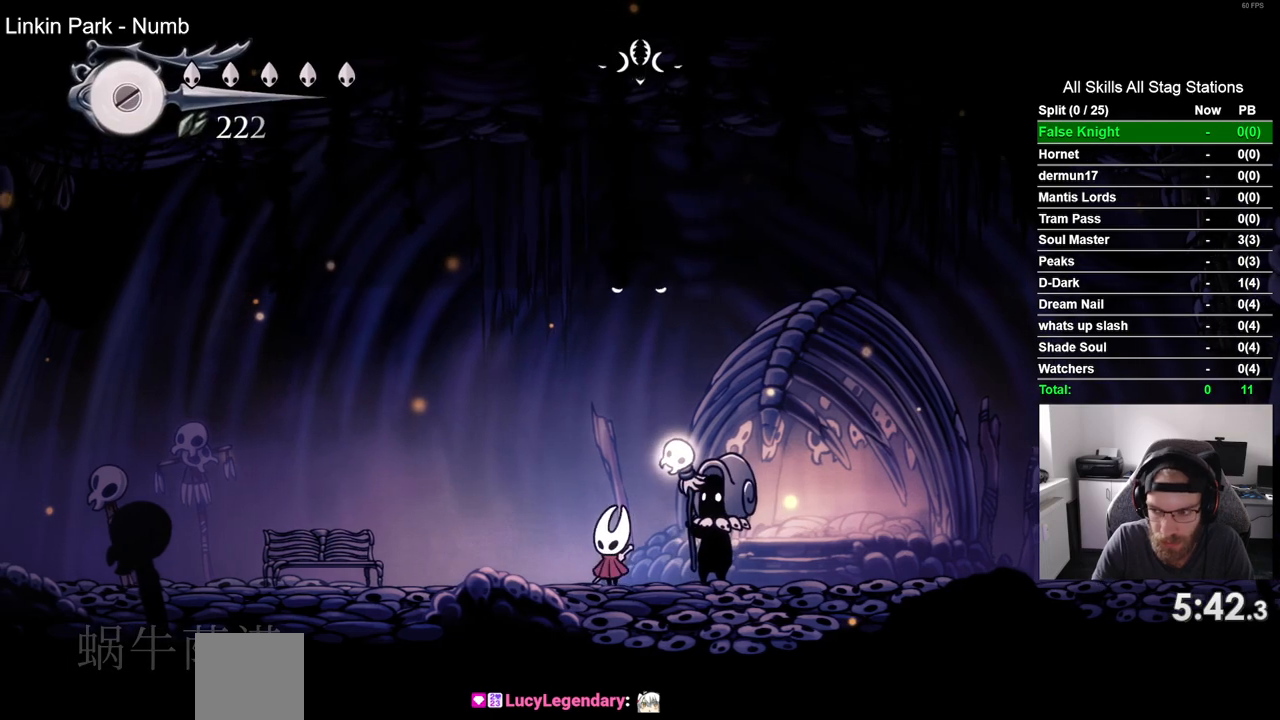
{"buttons": [], "left_stick": "center", "right_stick": "center", "events": [[83, "CROSS", "up"]]}
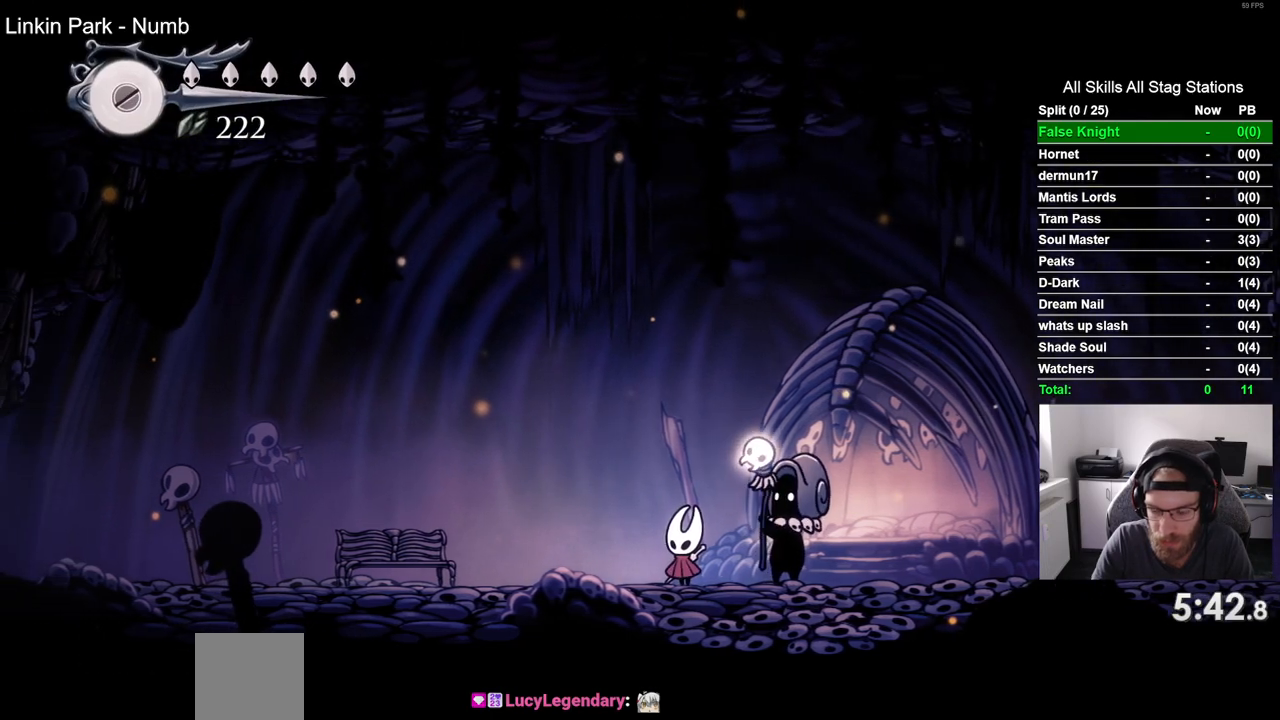
{"buttons": [], "left_stick": "center", "right_stick": "center", "events": []}
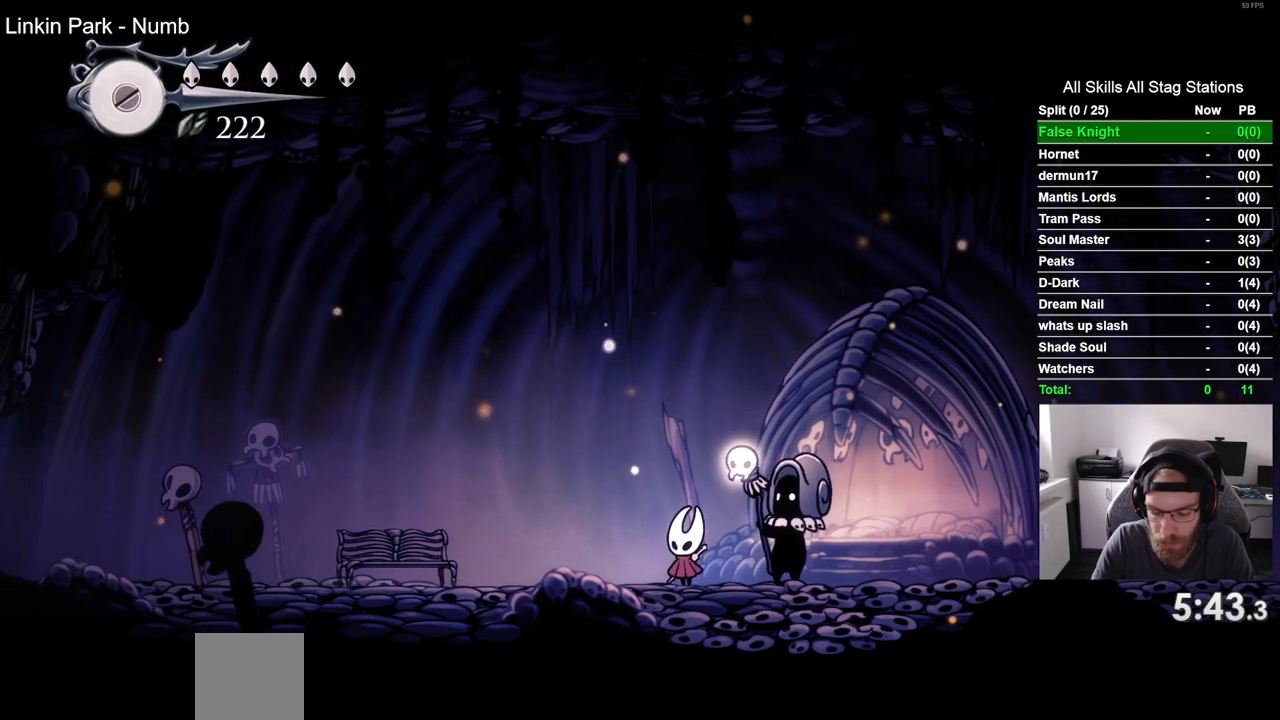
{"buttons": [], "left_stick": "center", "right_stick": "center", "events": []}
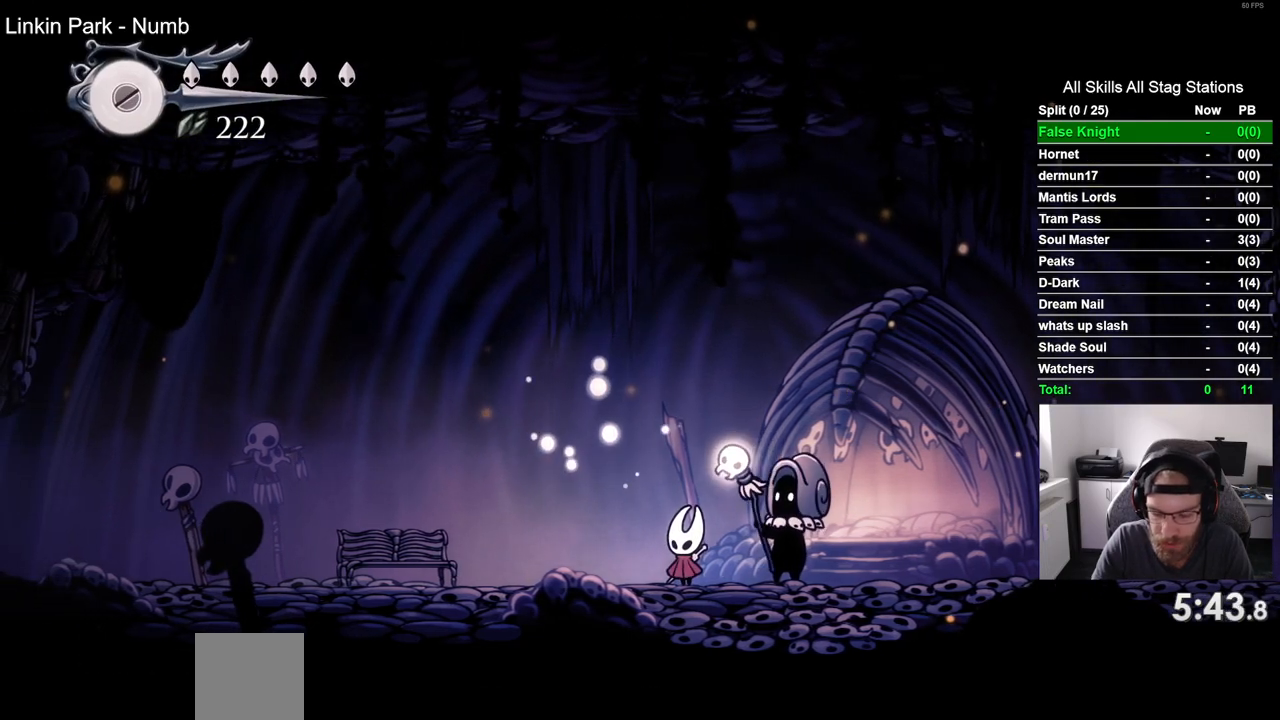
{"buttons": [], "left_stick": "center", "right_stick": "center", "events": []}
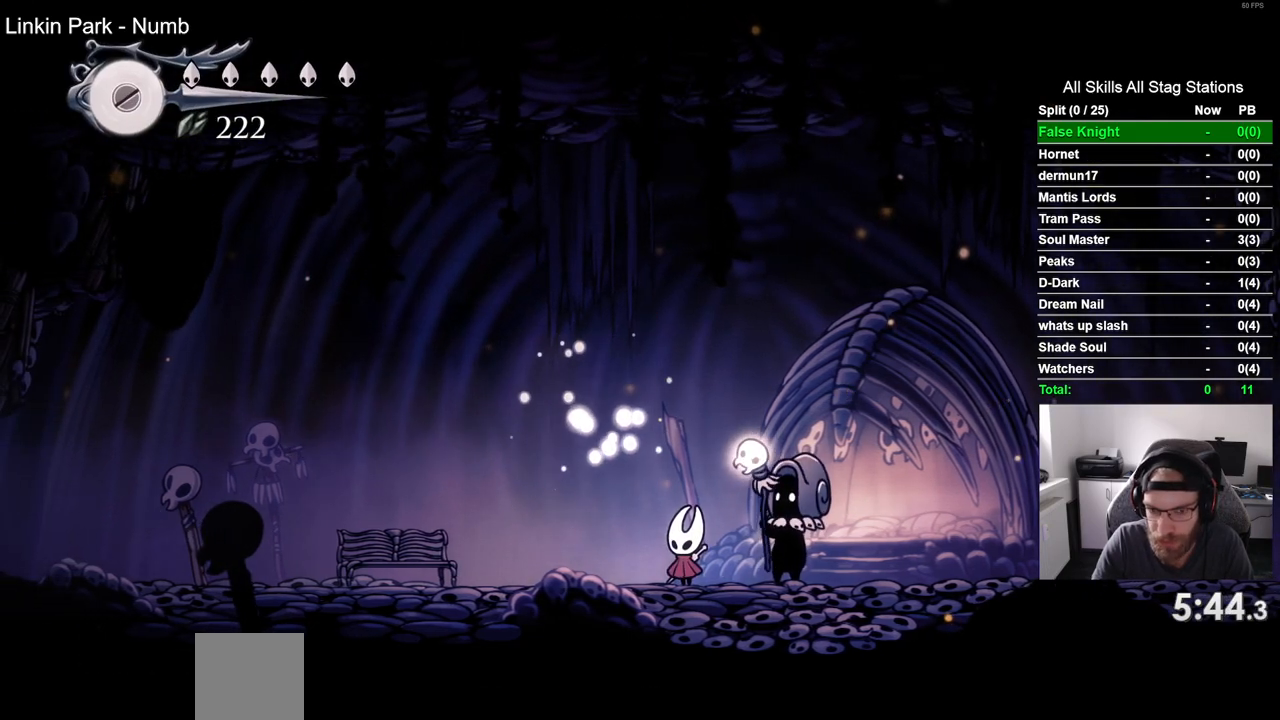
{"buttons": [], "left_stick": "center", "right_stick": "center", "events": []}
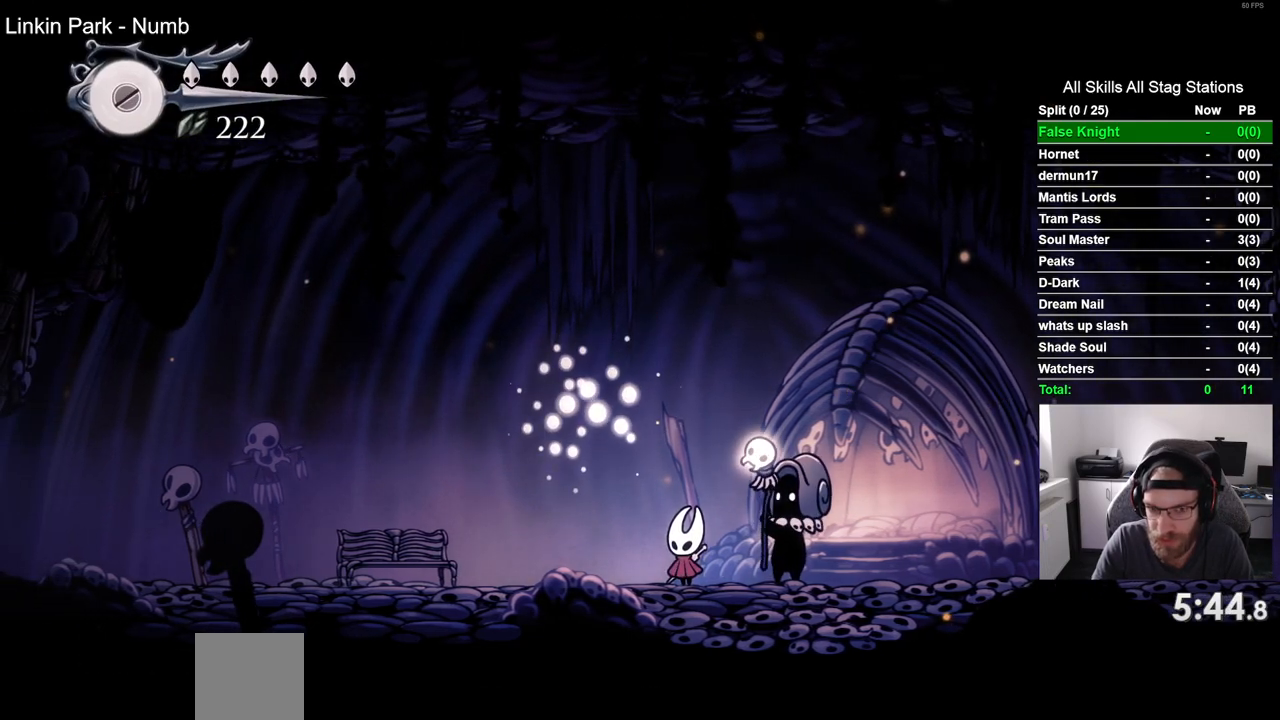
{"buttons": [], "left_stick": "center", "right_stick": "center", "events": []}
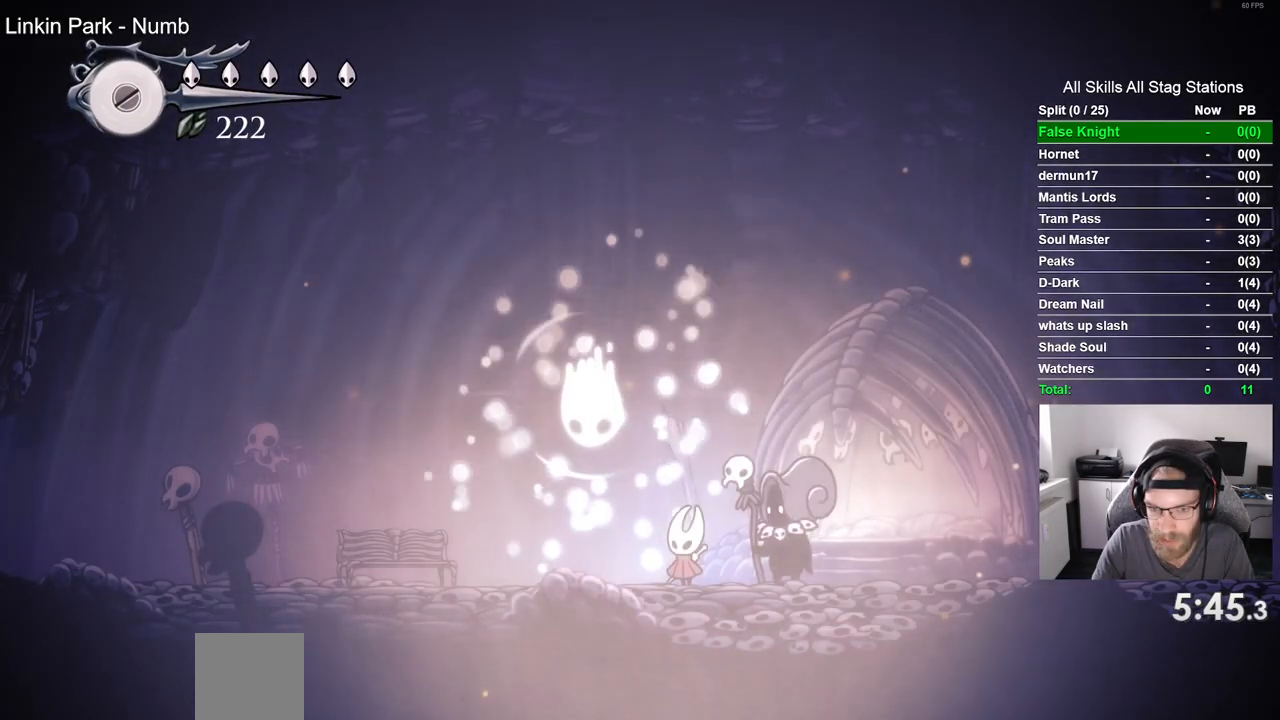
{"buttons": ["CROSS", "DPAD_LEFT"], "left_stick": "center", "right_stick": "center", "events": [[133, "DPAD_LEFT", "down"], [167, "CROSS", "down"]]}
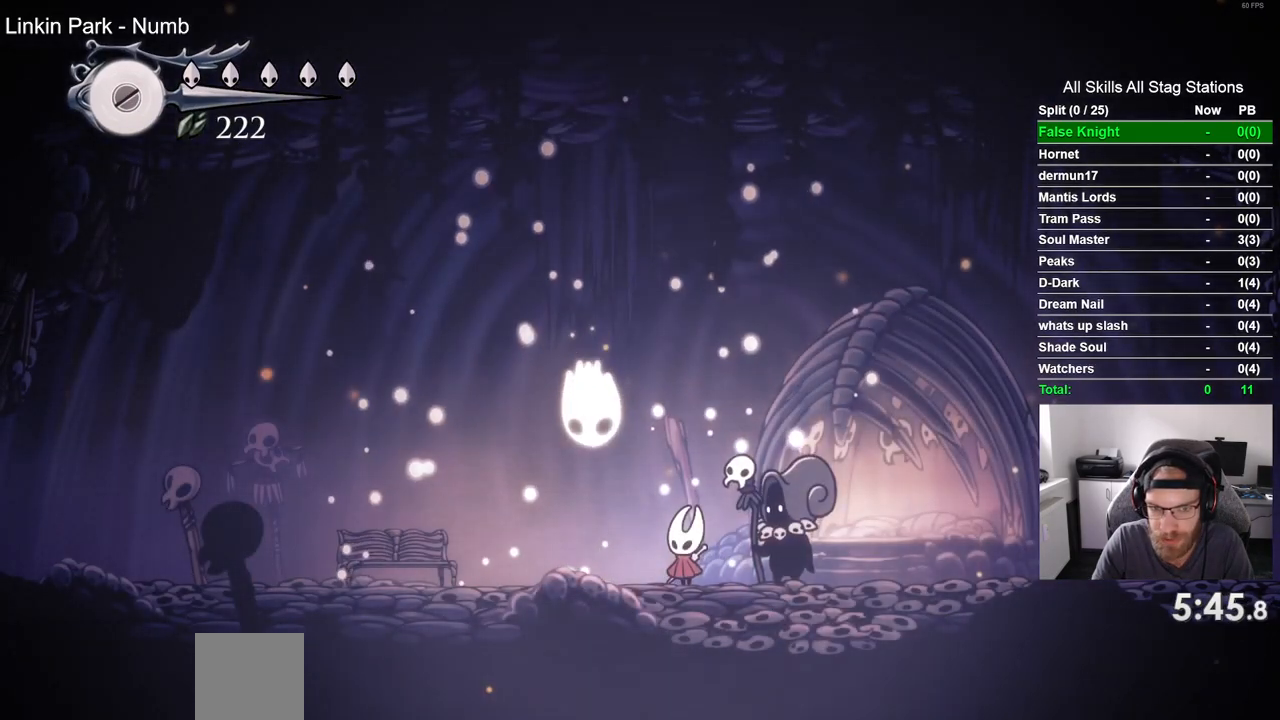
{"buttons": ["CROSS"], "left_stick": "center", "right_stick": "center", "events": [[33, "CROSS", "up"], [67, "DPAD_LEFT", "up"], [100, "CROSS", "down"], [217, "DPAD_LEFT", "down"], [367, "CROSS", "up"], [450, "CROSS", "down"], [450, "DPAD_LEFT", "up"]]}
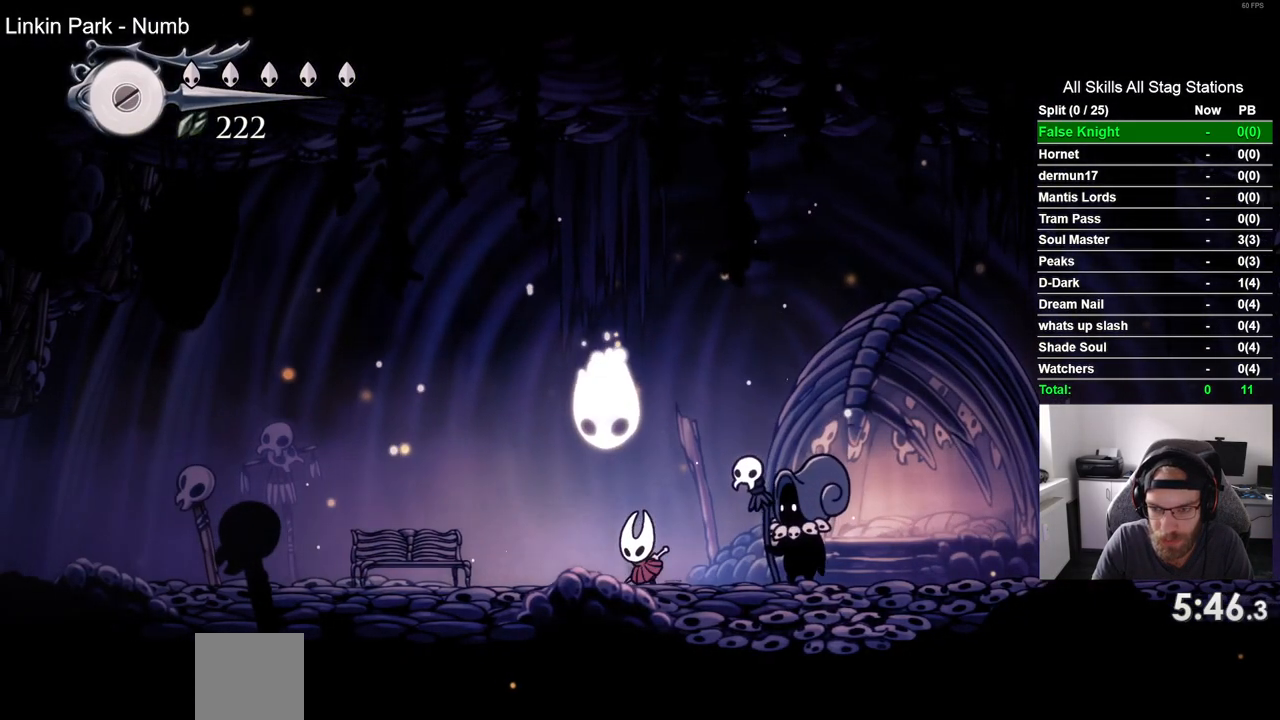
{"buttons": [], "left_stick": "center", "right_stick": "center", "events": [[100, "DPAD_LEFT", "down"], [317, "CROSS", "up"], [367, "DPAD_LEFT", "up"]]}
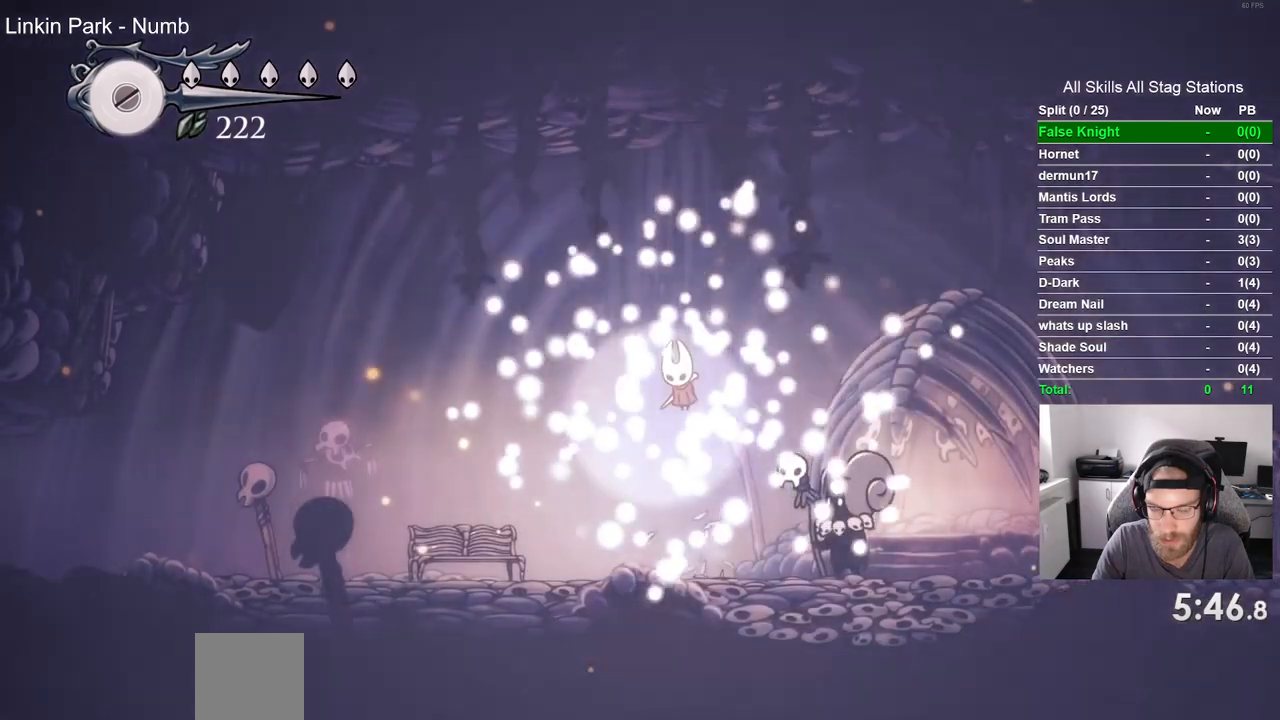
{"buttons": [], "left_stick": "center", "right_stick": "center", "events": []}
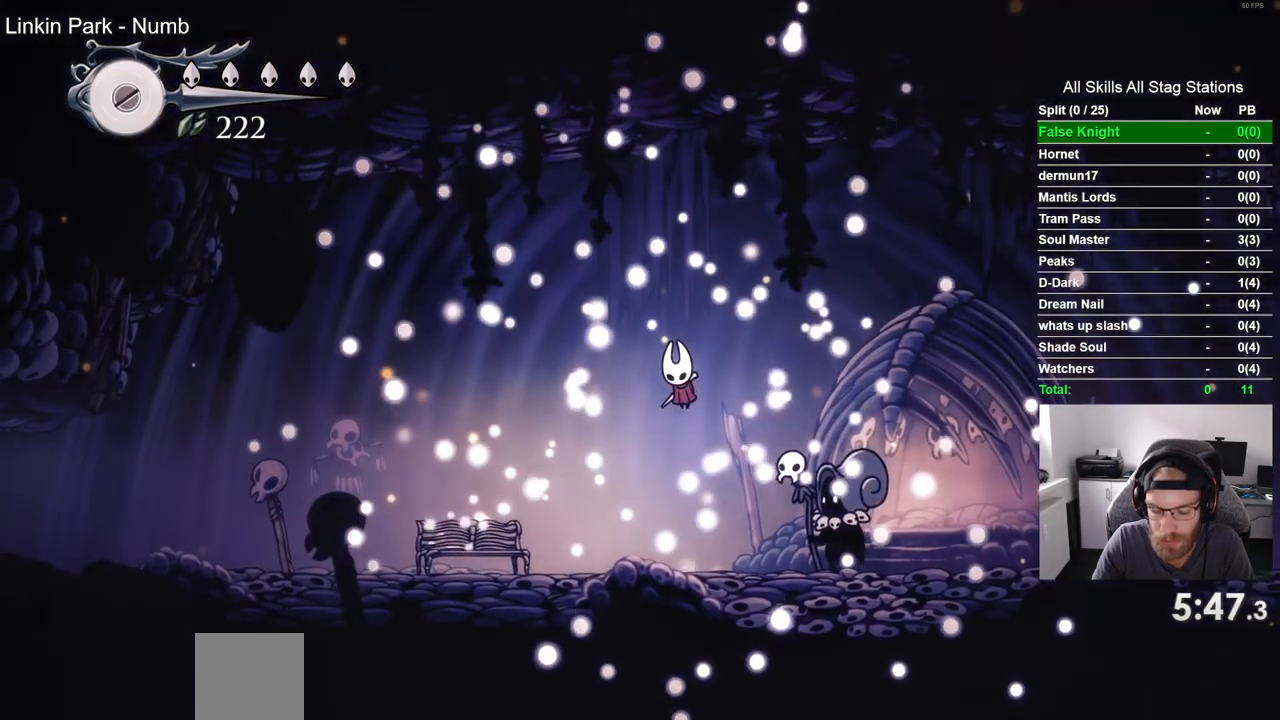
{"buttons": [], "left_stick": "center", "right_stick": "center", "events": []}
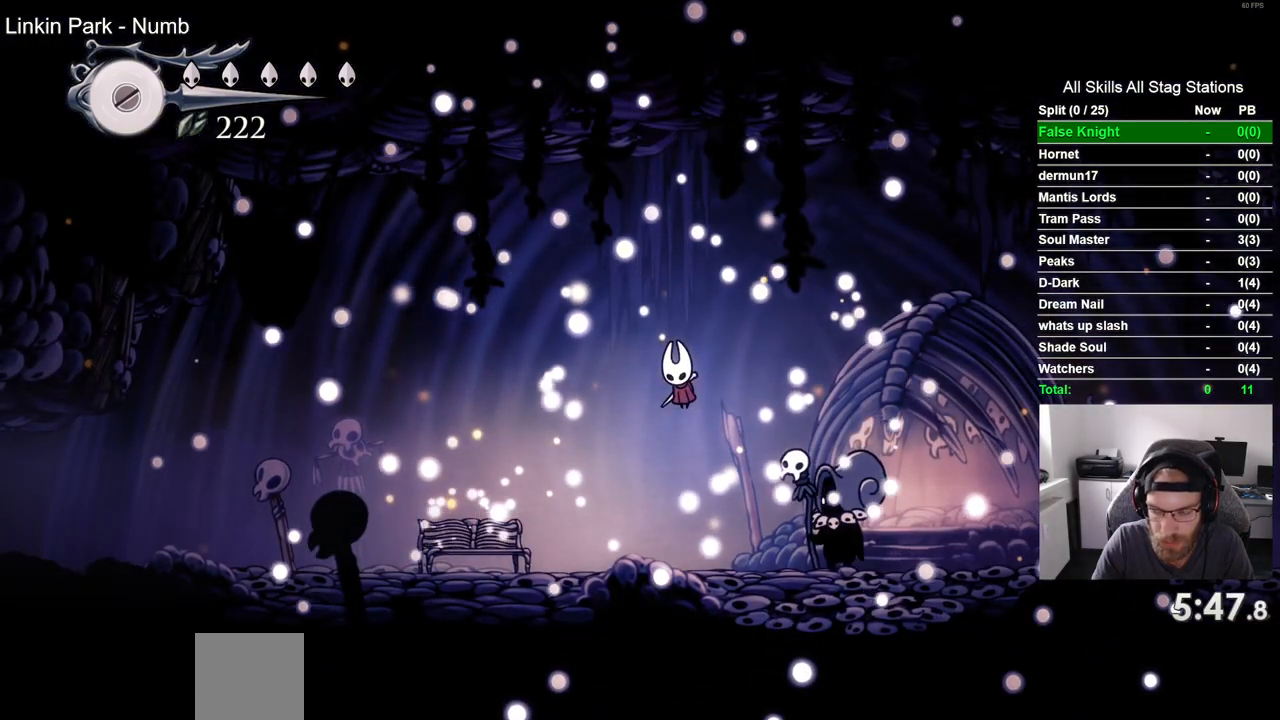
{"buttons": [], "left_stick": "center", "right_stick": "center", "events": []}
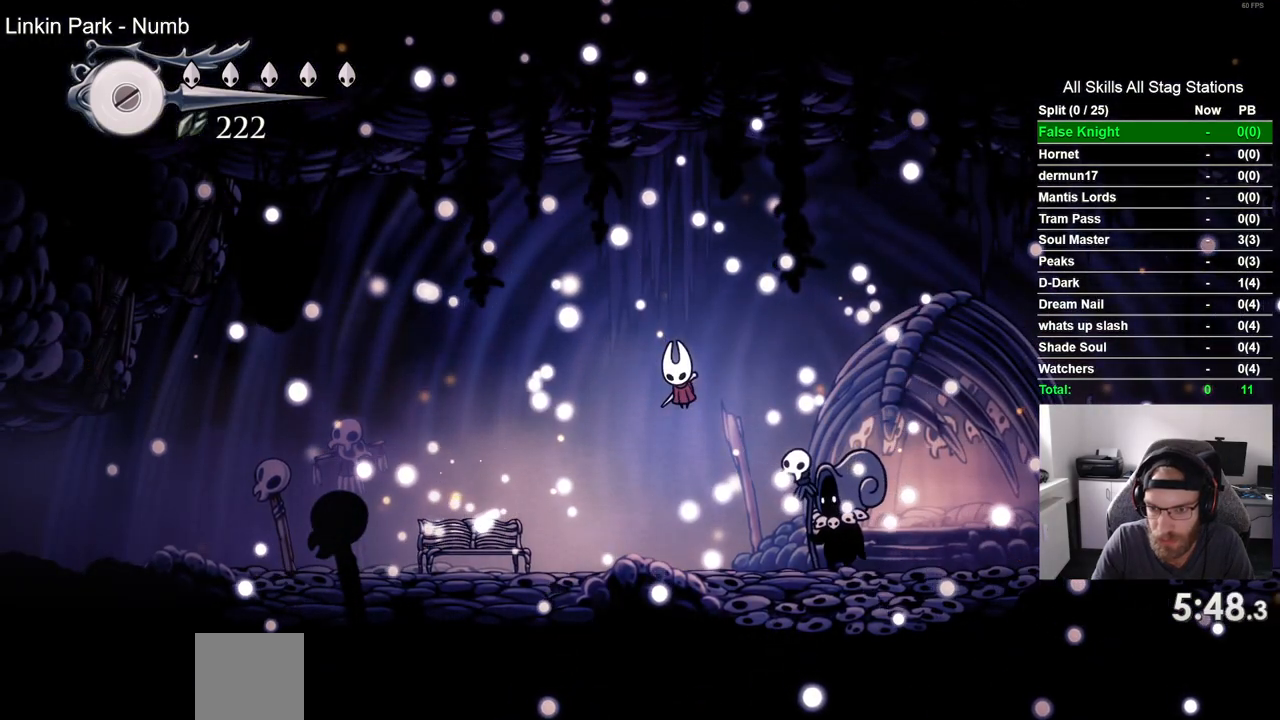
{"buttons": [], "left_stick": "center", "right_stick": "center", "events": []}
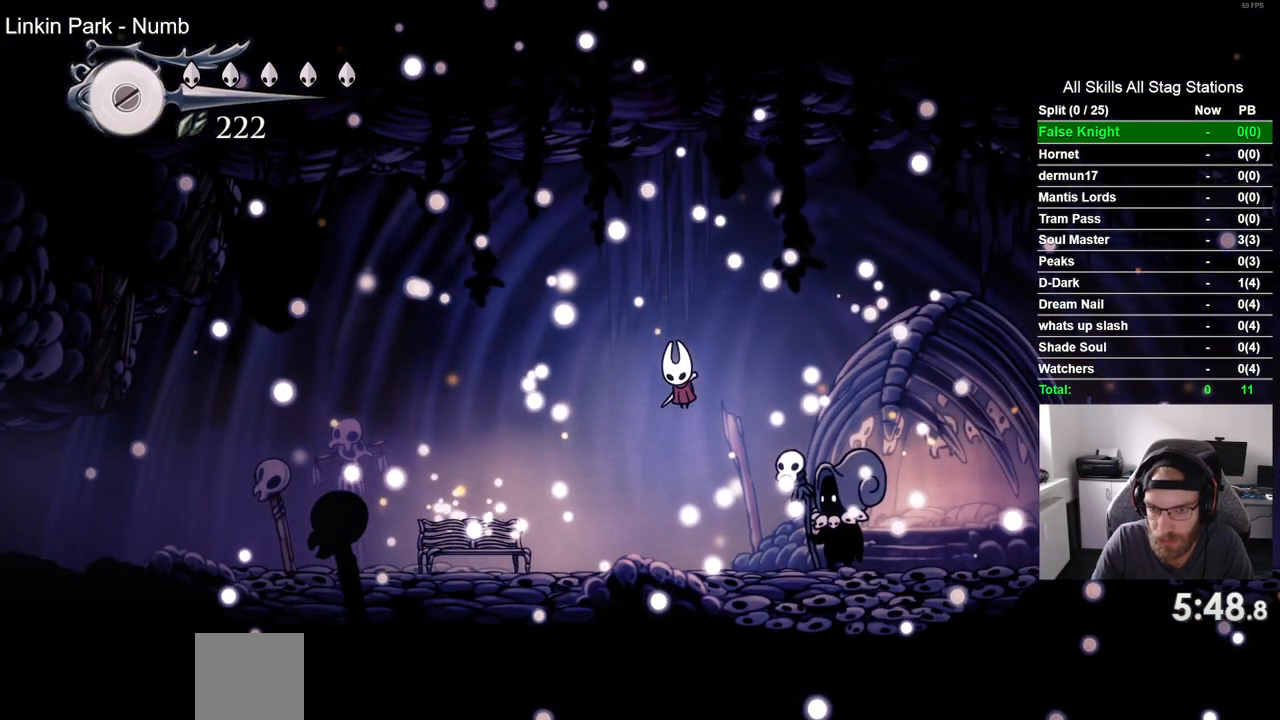
{"buttons": [], "left_stick": "center", "right_stick": "center", "events": []}
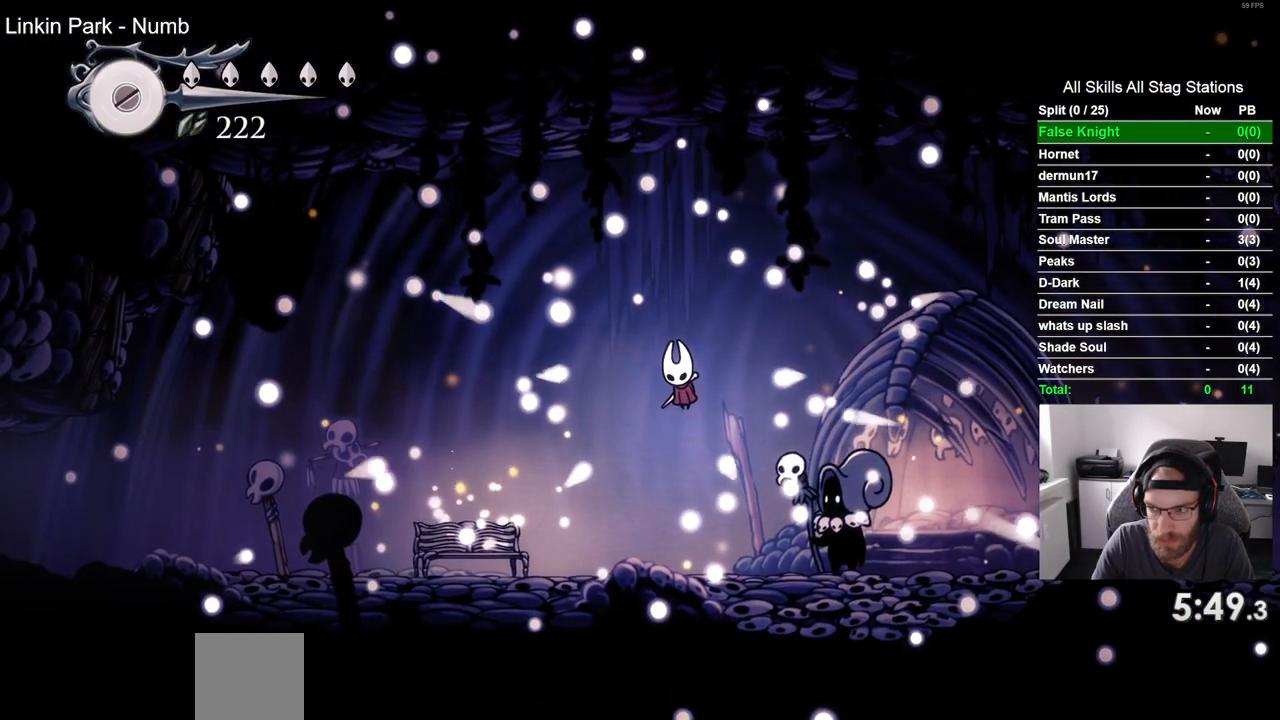
{"buttons": [], "left_stick": "center", "right_stick": "center", "events": []}
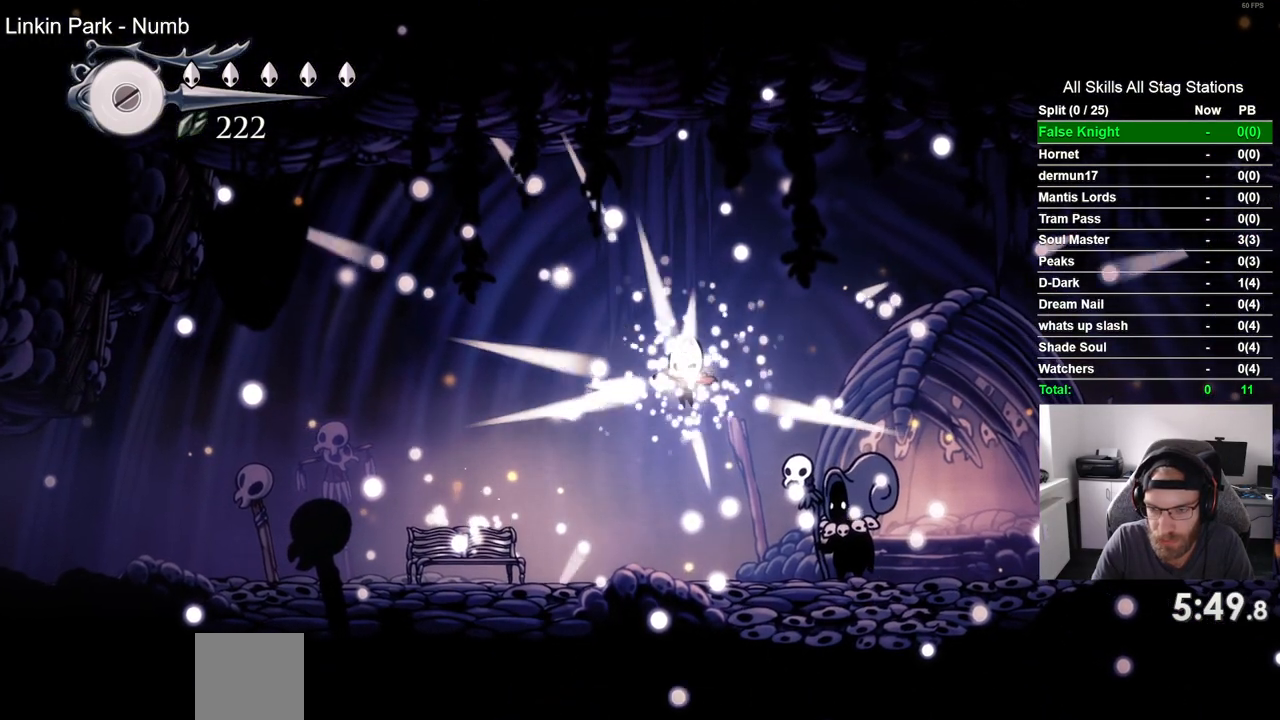
{"buttons": [], "left_stick": "center", "right_stick": "center", "events": [[133, "L1", "down"], [183, "L1", "up"]]}